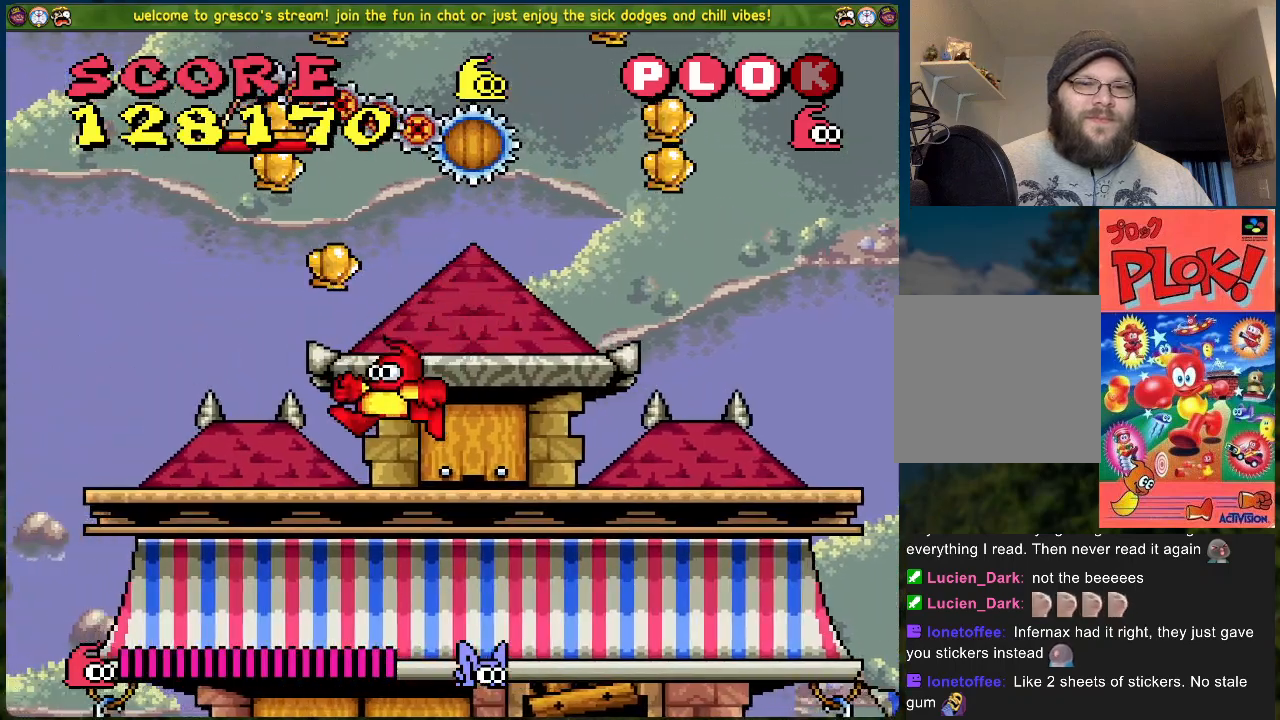
Gameplay with a controller (Xbox layout); each line is a JSON object with the inputs held at the frame after it. "events" lists button and stick changes between this image and that frame as [ms after this image, input, new state], when the widget could be followed in between. Not read: right_stick.
{"buttons": ["DPAD_RIGHT"], "left_stick": "center", "events": []}
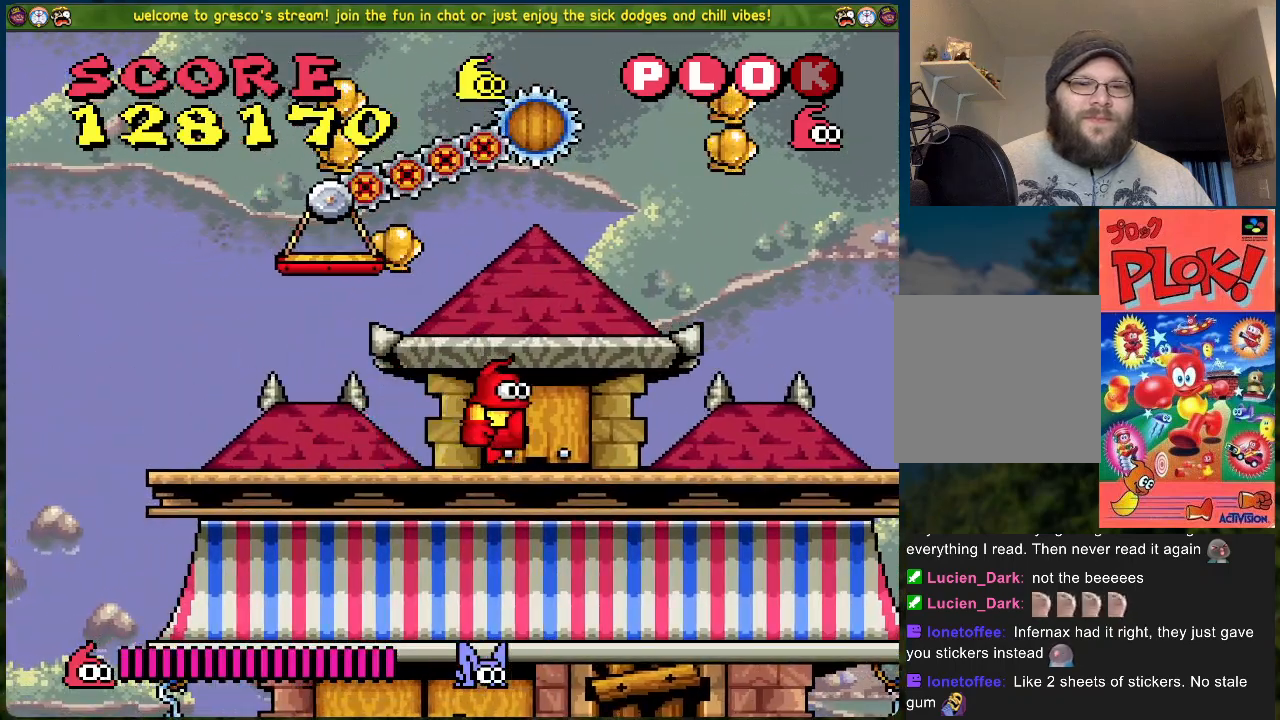
{"buttons": ["DPAD_RIGHT"], "left_stick": "center", "events": []}
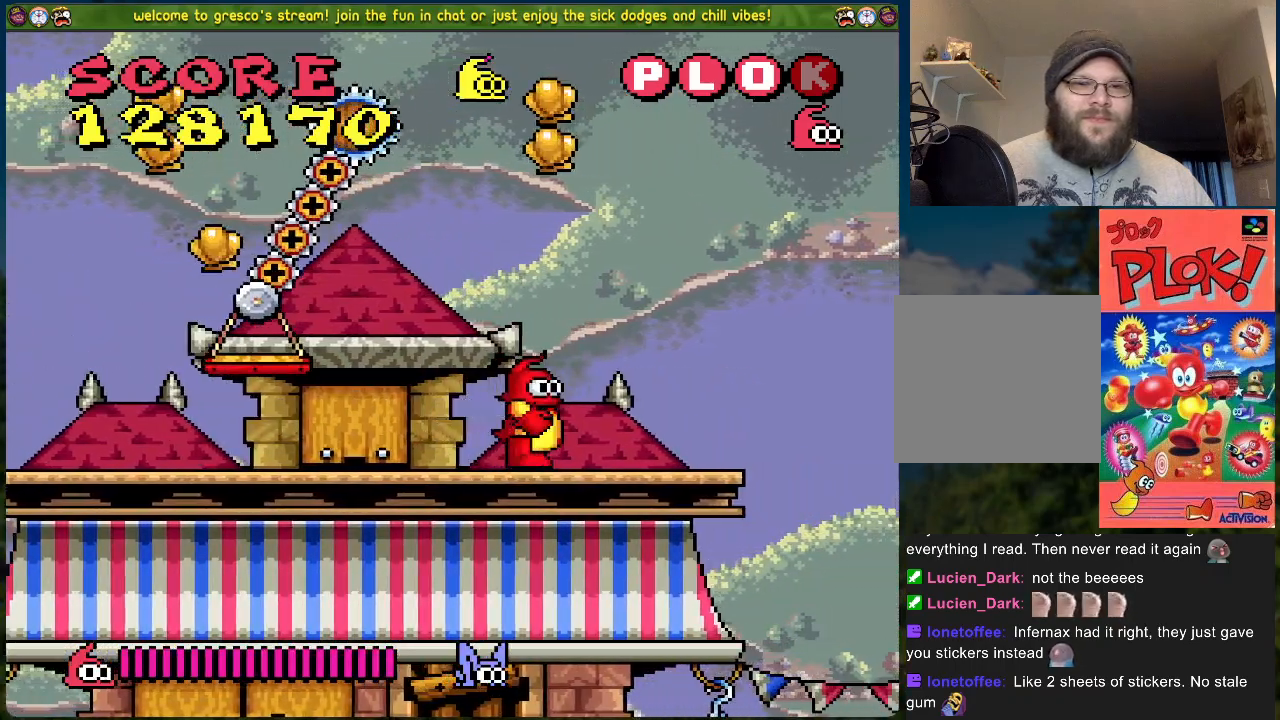
{"buttons": ["DPAD_RIGHT"], "left_stick": "center", "events": []}
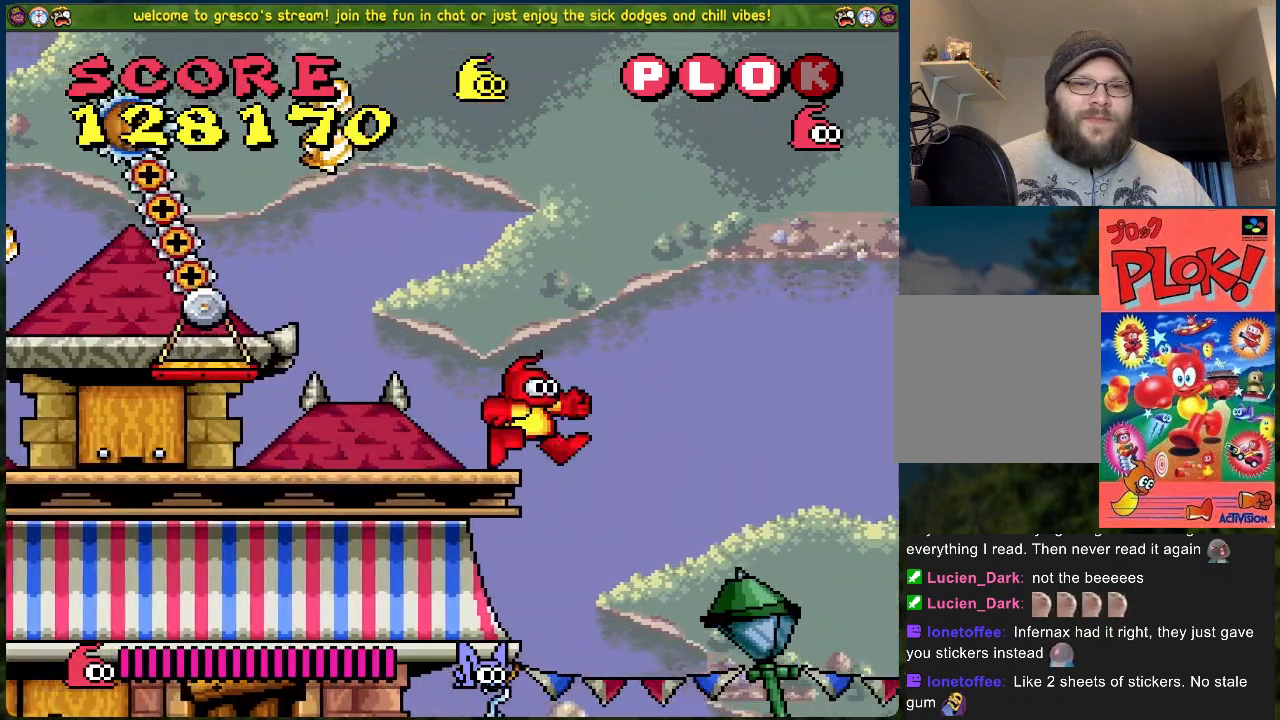
{"buttons": ["DPAD_LEFT"], "left_stick": "center", "events": [[150, "DPAD_RIGHT", "up"], [250, "DPAD_LEFT", "down"]]}
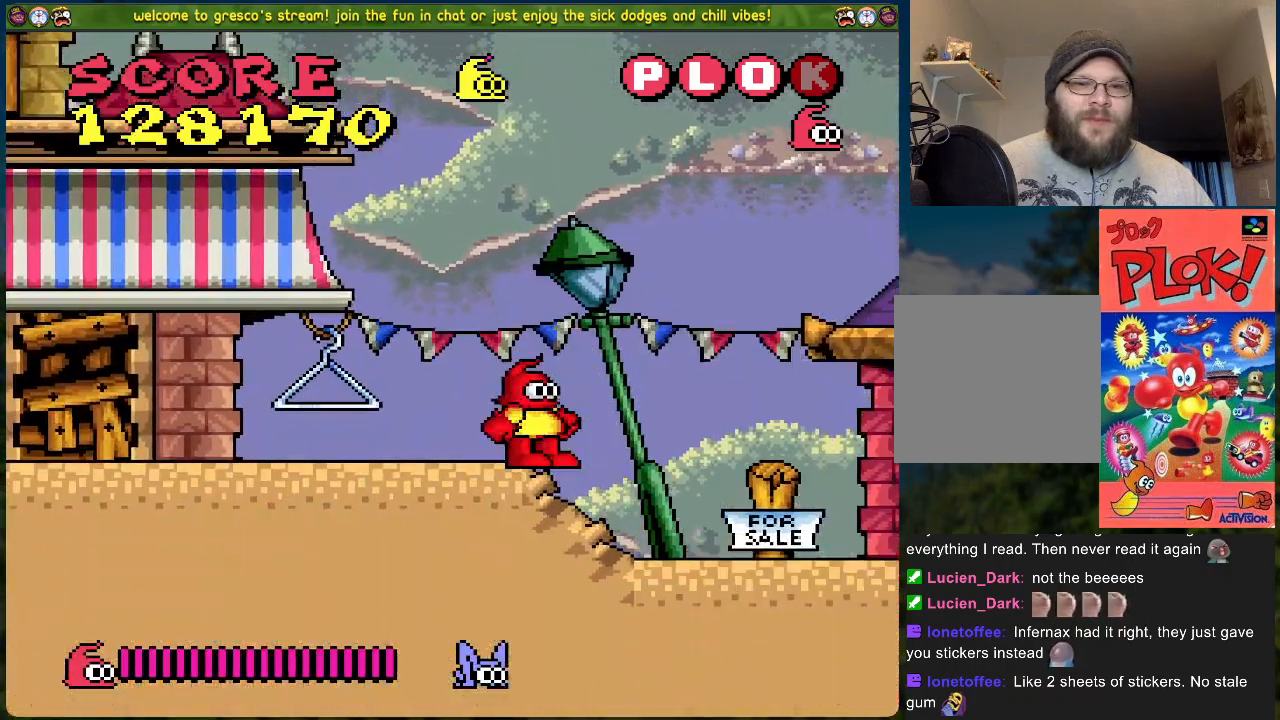
{"buttons": ["B", "DPAD_LEFT"], "left_stick": "center", "events": [[67, "B", "down"], [84, "DPAD_LEFT", "up"], [334, "DPAD_LEFT", "down"]]}
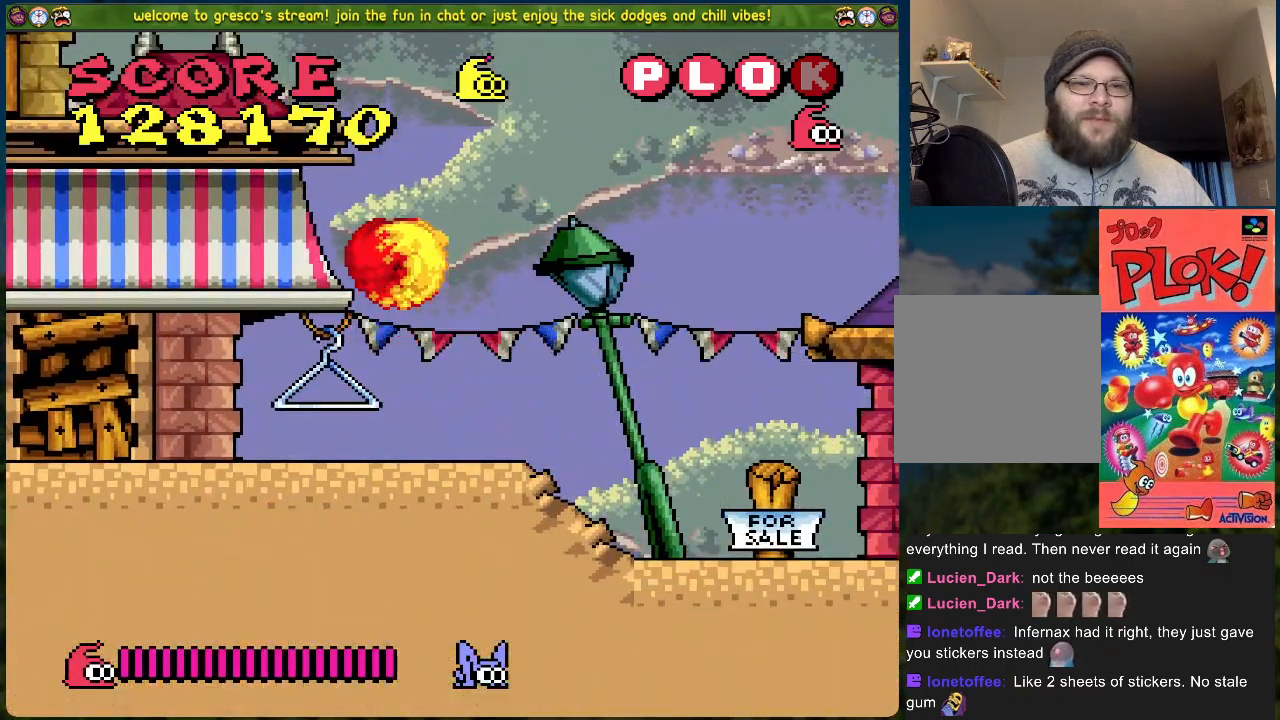
{"buttons": ["DPAD_LEFT"], "left_stick": "center", "events": [[301, "B", "up"]]}
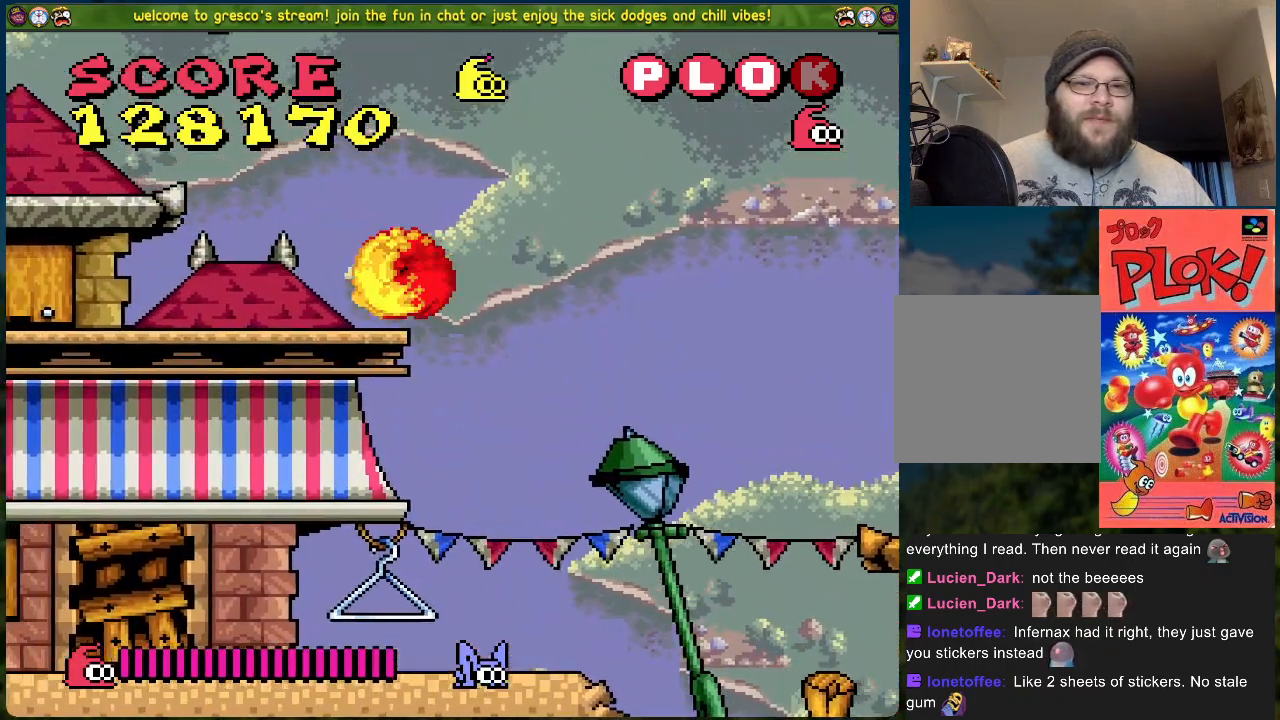
{"buttons": ["B", "DPAD_LEFT"], "left_stick": "center", "events": [[33, "B", "down"]]}
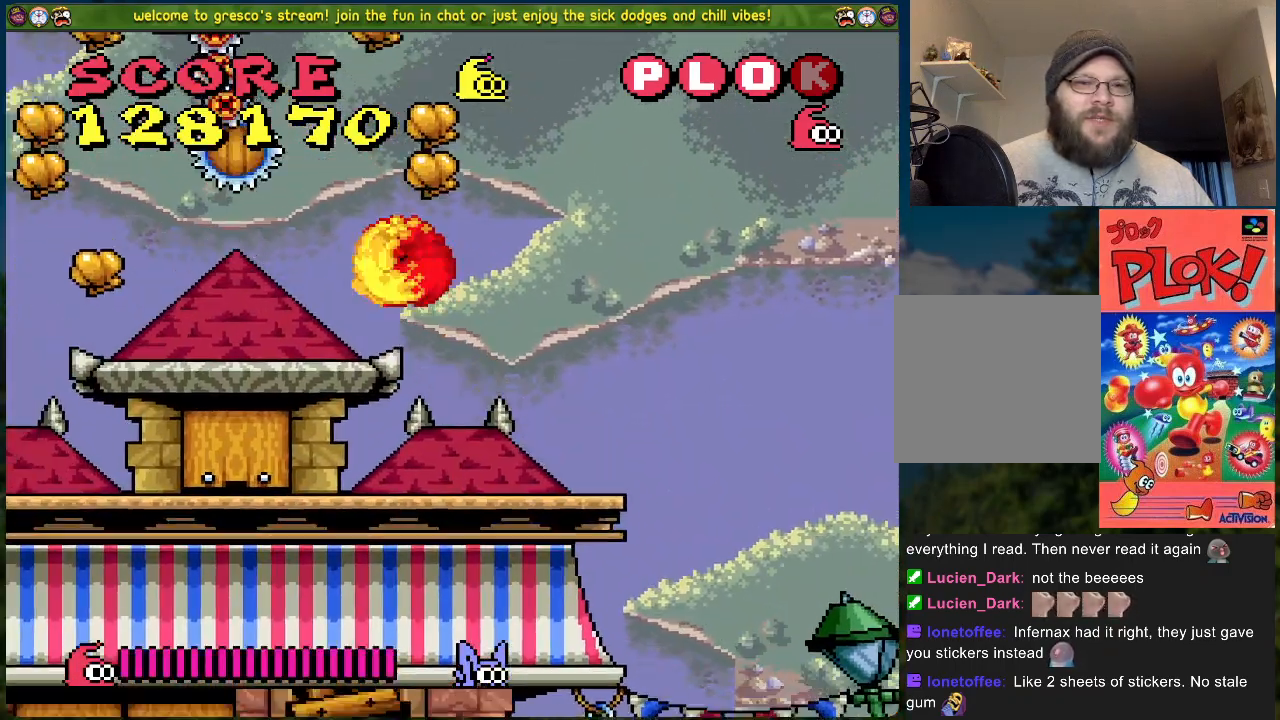
{"buttons": ["B", "DPAD_LEFT"], "left_stick": "center", "events": []}
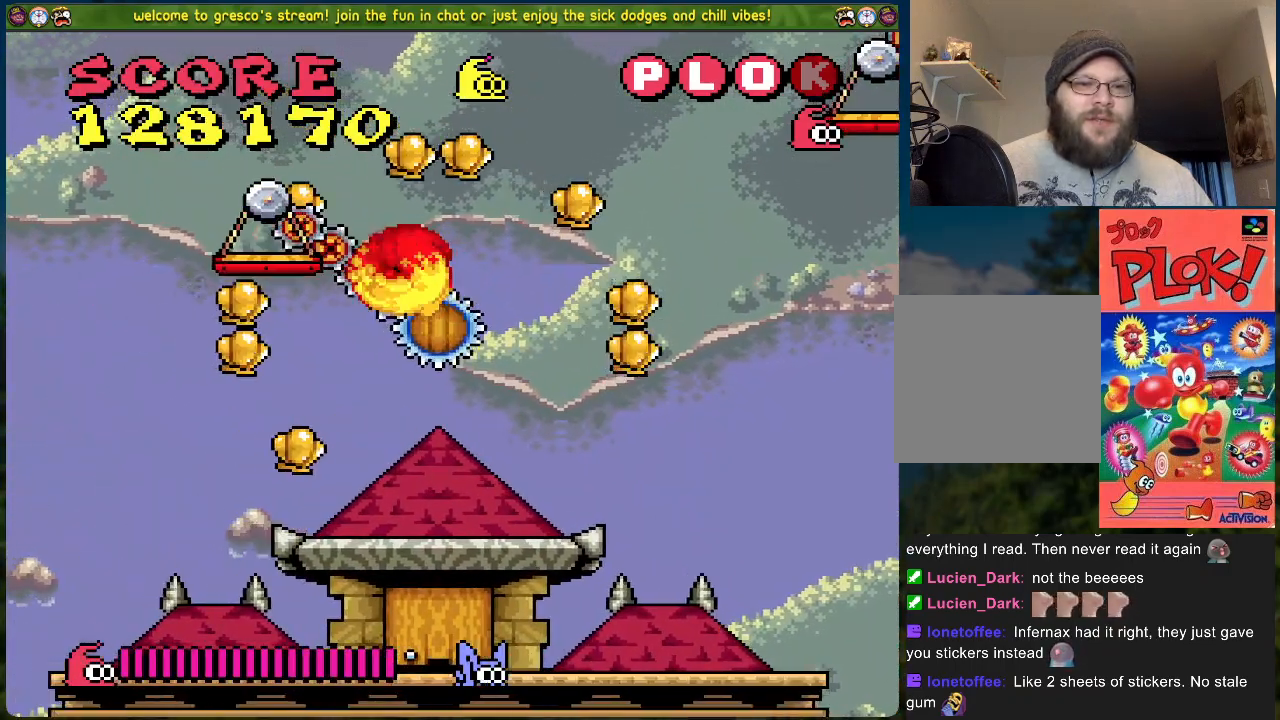
{"buttons": [], "left_stick": "center", "events": [[50, "DPAD_LEFT", "up"], [117, "B", "up"], [134, "DPAD_RIGHT", "down"], [251, "DPAD_RIGHT", "up"]]}
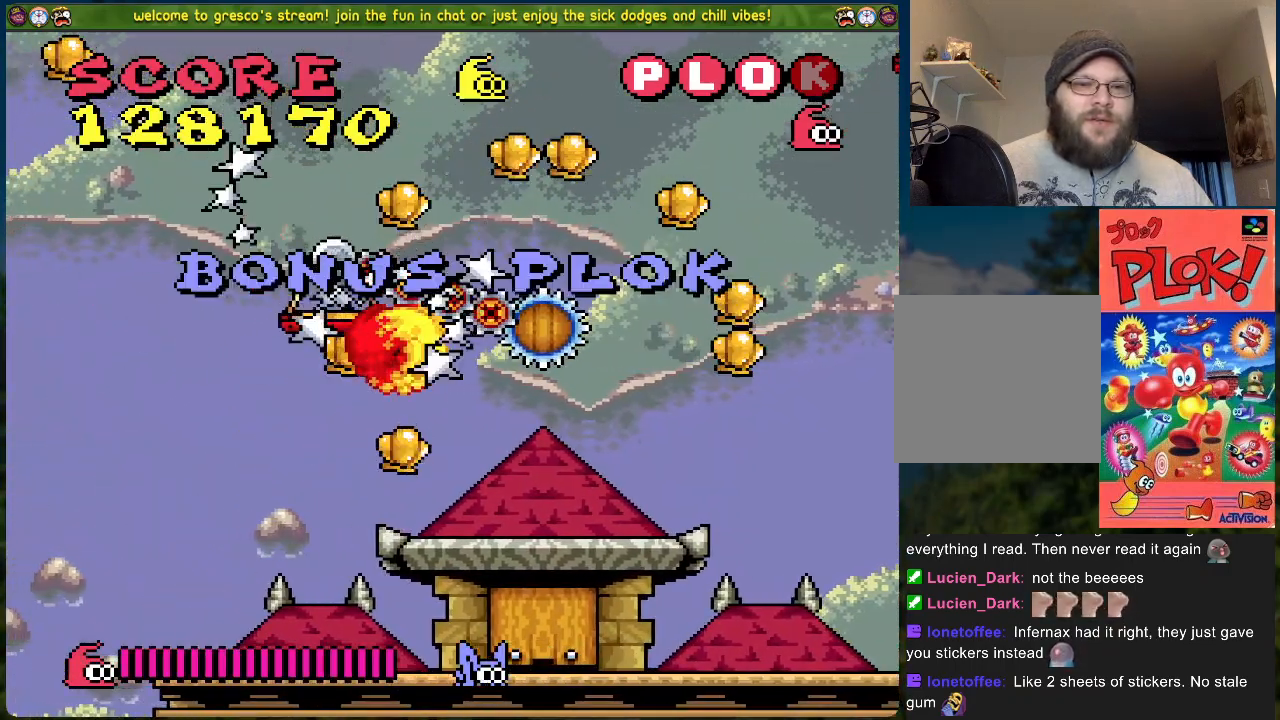
{"buttons": [], "left_stick": "center", "events": []}
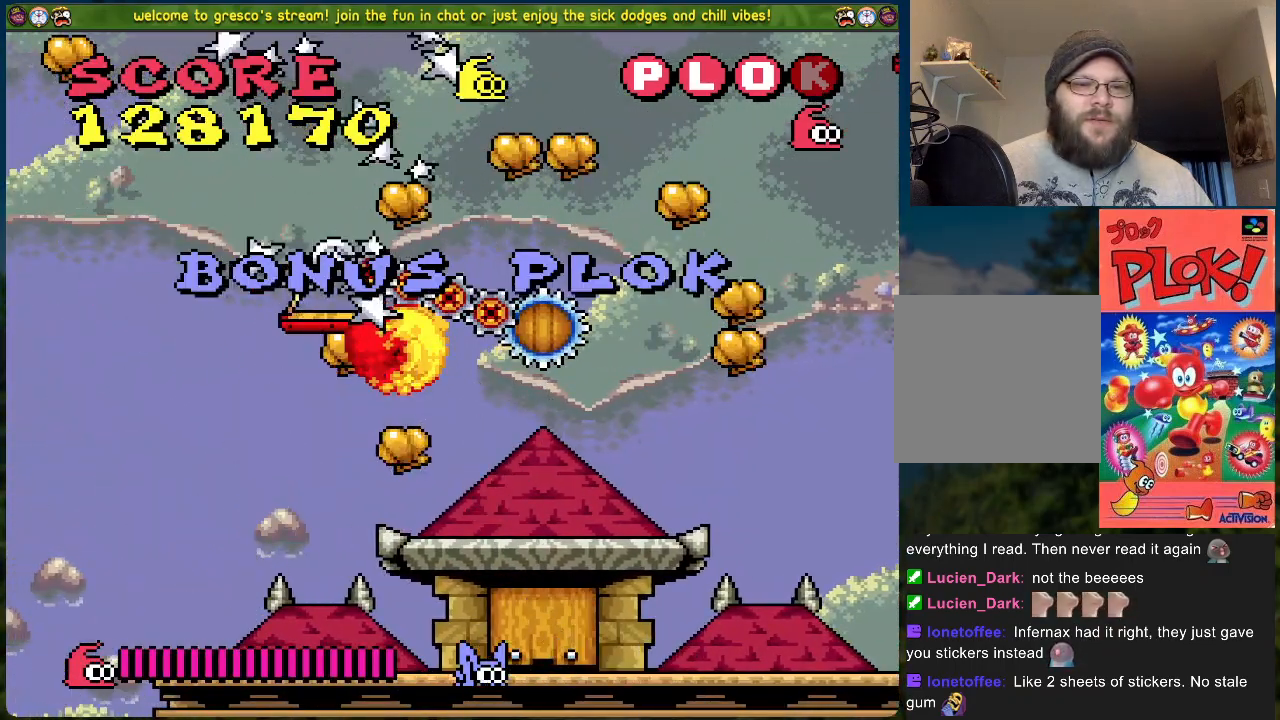
{"buttons": [], "left_stick": "center", "events": []}
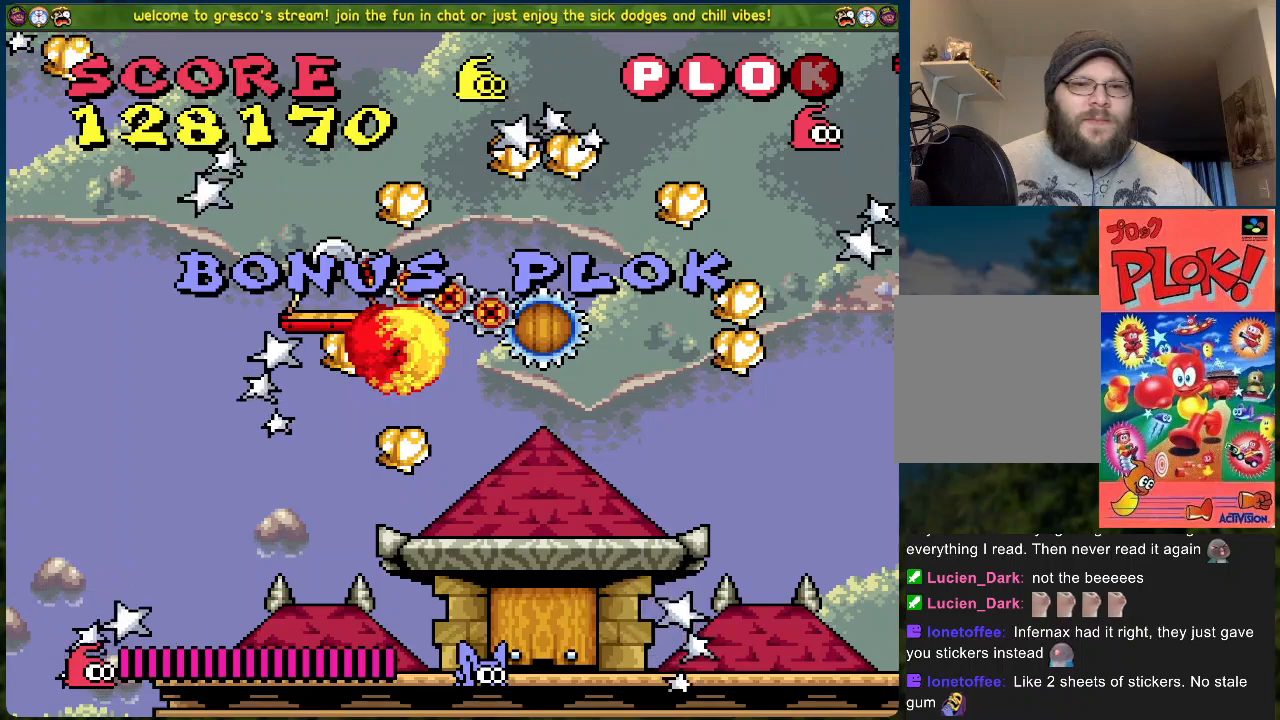
{"buttons": [], "left_stick": "center", "events": []}
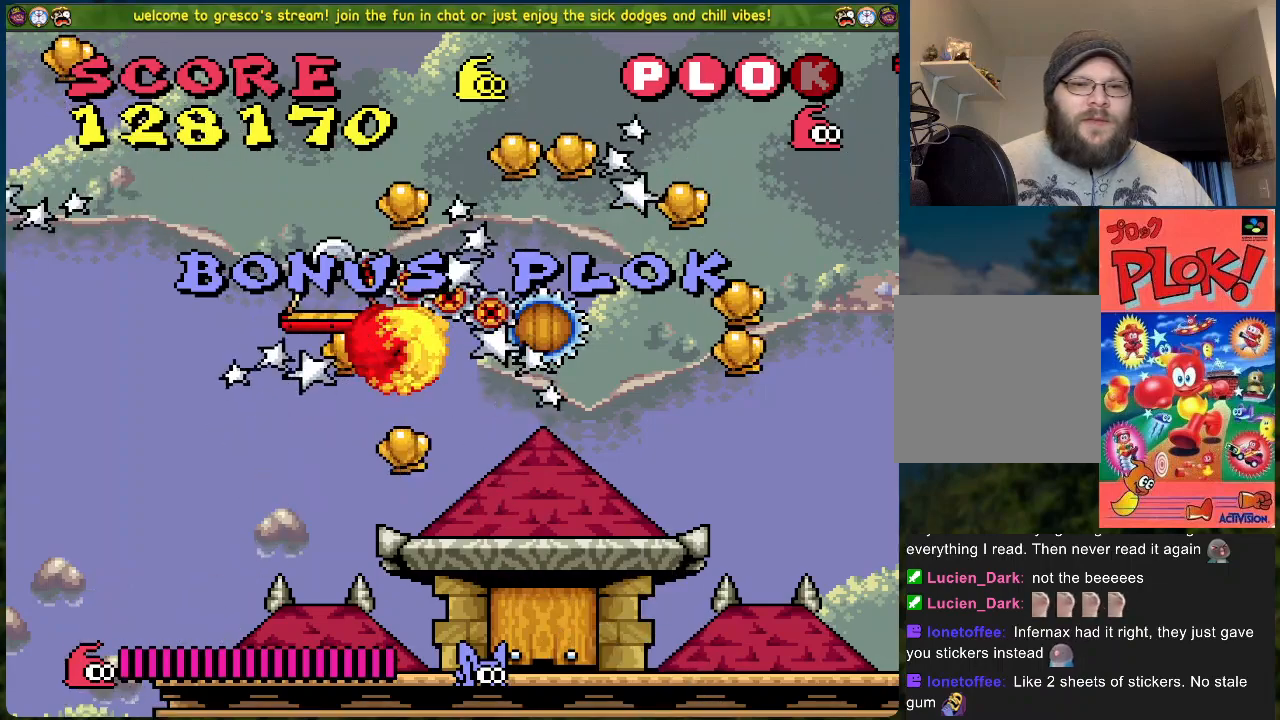
{"buttons": [], "left_stick": "center", "events": []}
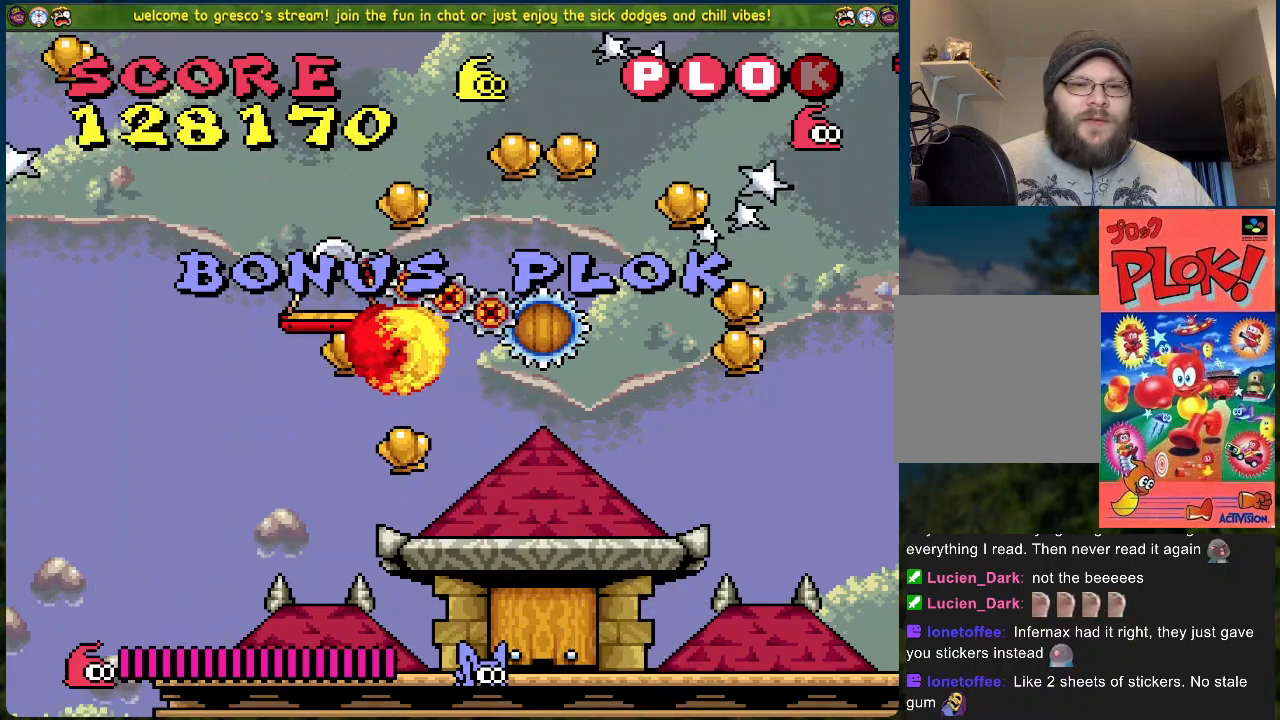
{"buttons": [], "left_stick": "center", "events": []}
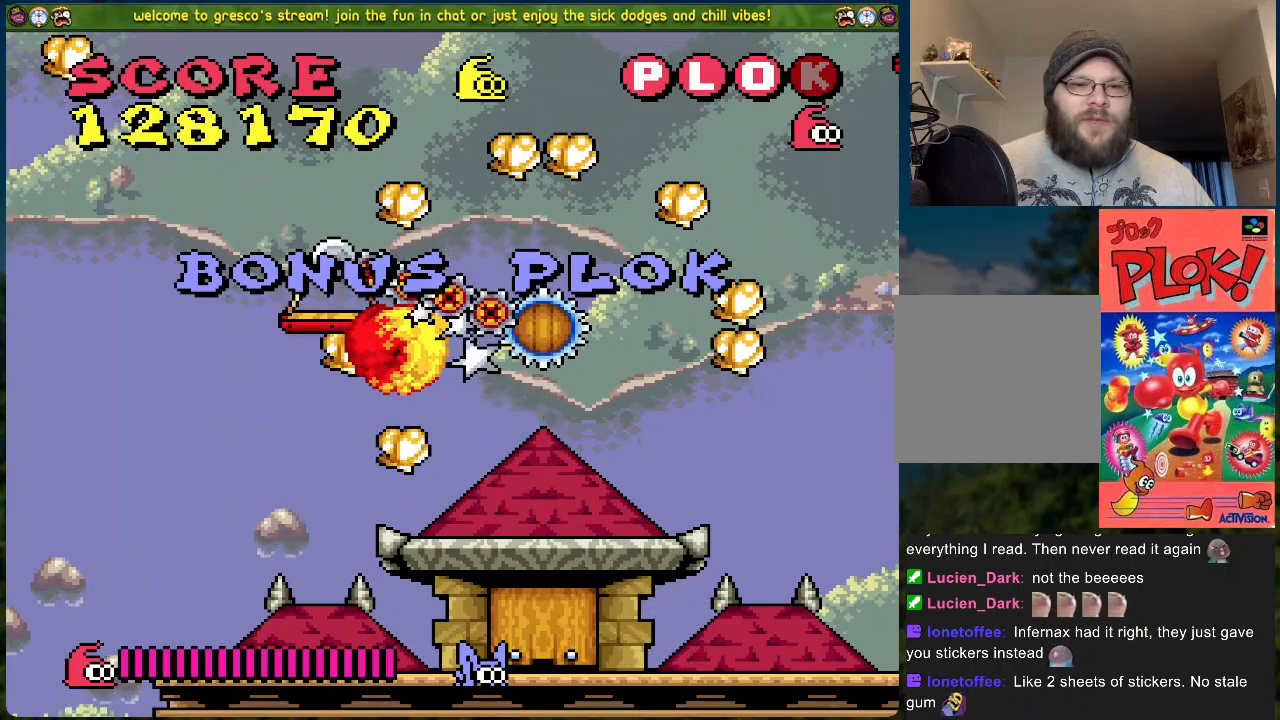
{"buttons": [], "left_stick": "center", "events": []}
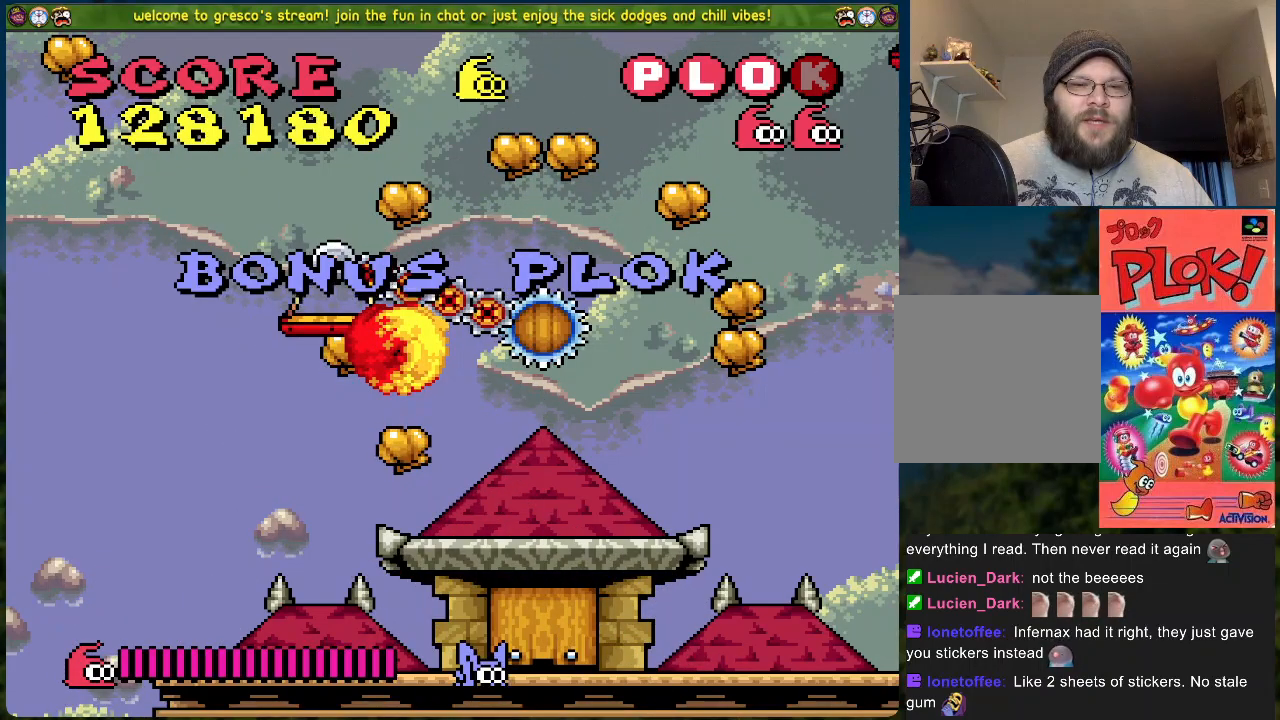
{"buttons": ["A"], "left_stick": "center", "events": [[84, "DPAD_RIGHT", "down"], [134, "A", "down"], [168, "DPAD_RIGHT", "up"]]}
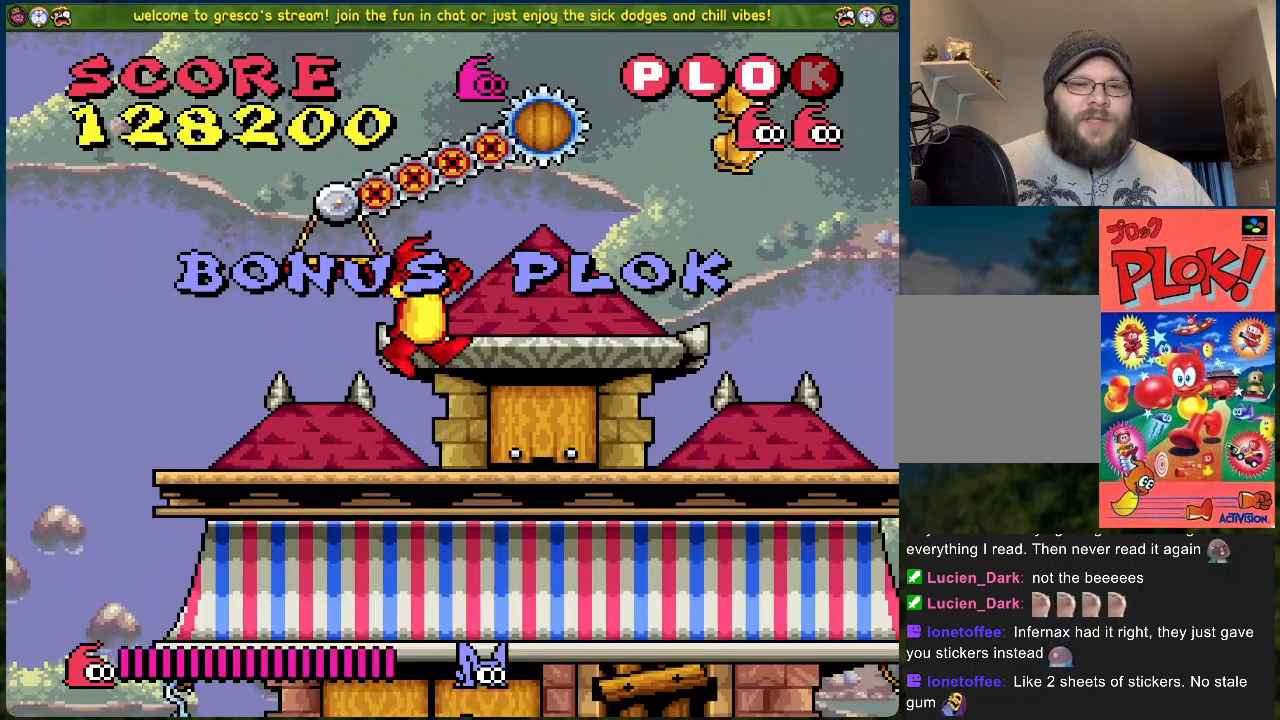
{"buttons": ["DPAD_LEFT"], "left_stick": "center", "events": [[150, "A", "up"], [384, "DPAD_LEFT", "down"]]}
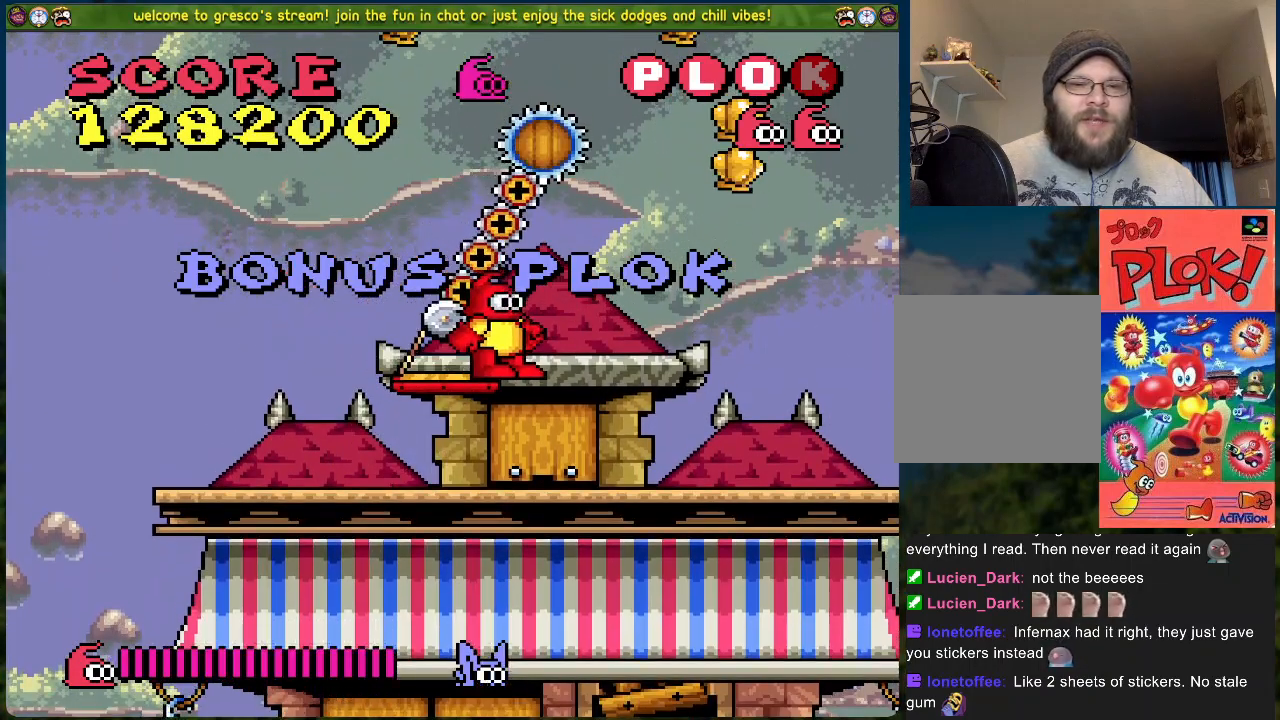
{"buttons": [], "left_stick": "center", "events": [[17, "DPAD_LEFT", "up"], [184, "DPAD_RIGHT", "down"], [251, "DPAD_RIGHT", "up"]]}
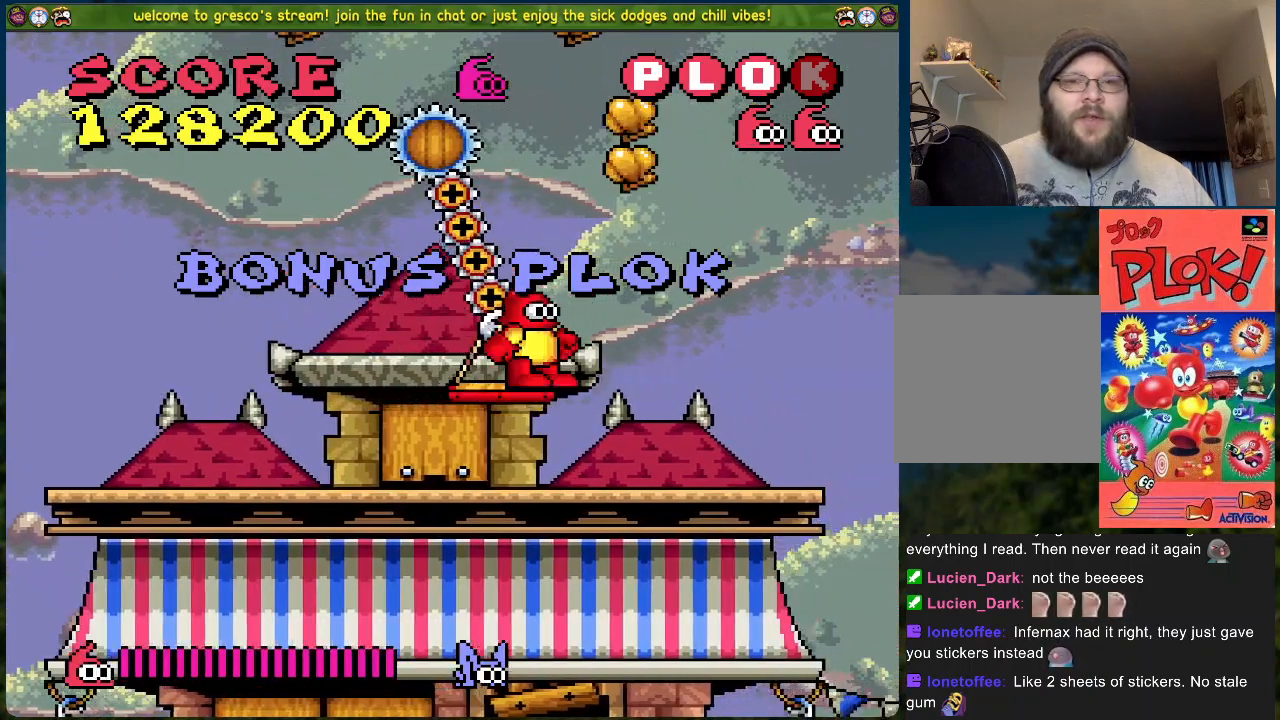
{"buttons": [], "left_stick": "center", "events": [[334, "DPAD_LEFT", "down"], [401, "DPAD_LEFT", "up"]]}
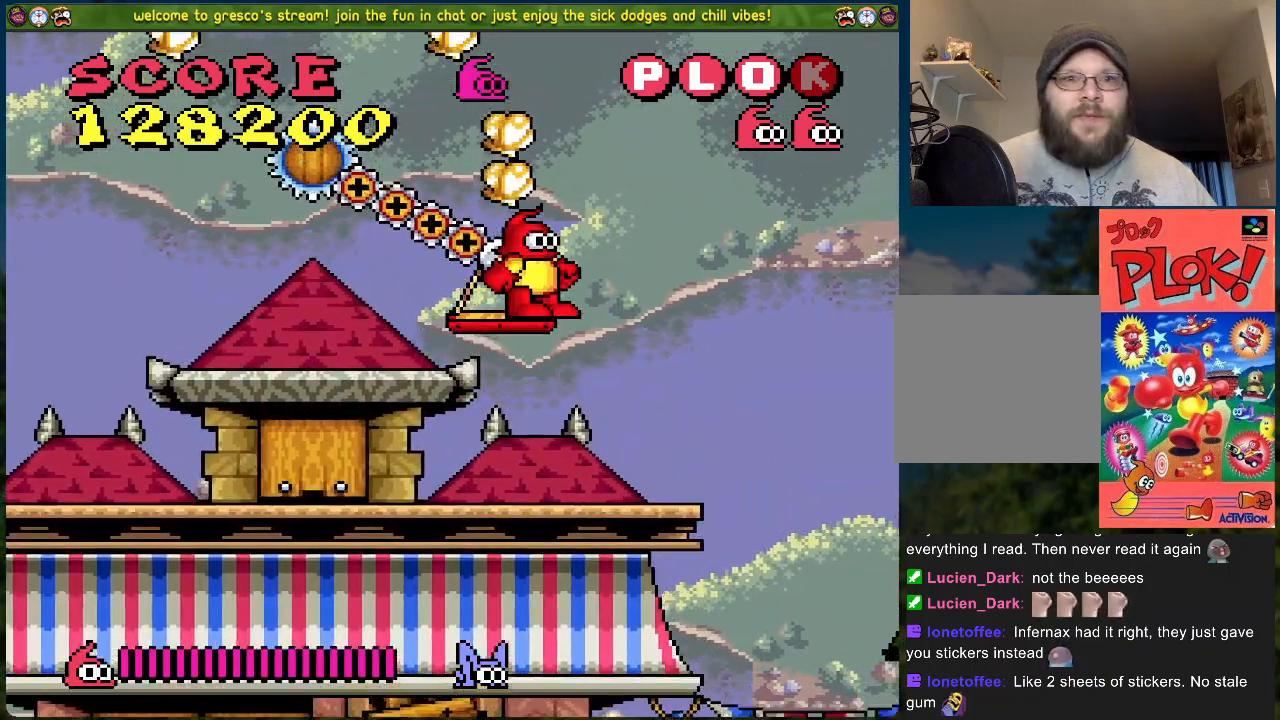
{"buttons": [], "left_stick": "center", "events": [[134, "DPAD_LEFT", "down"], [218, "DPAD_LEFT", "up"]]}
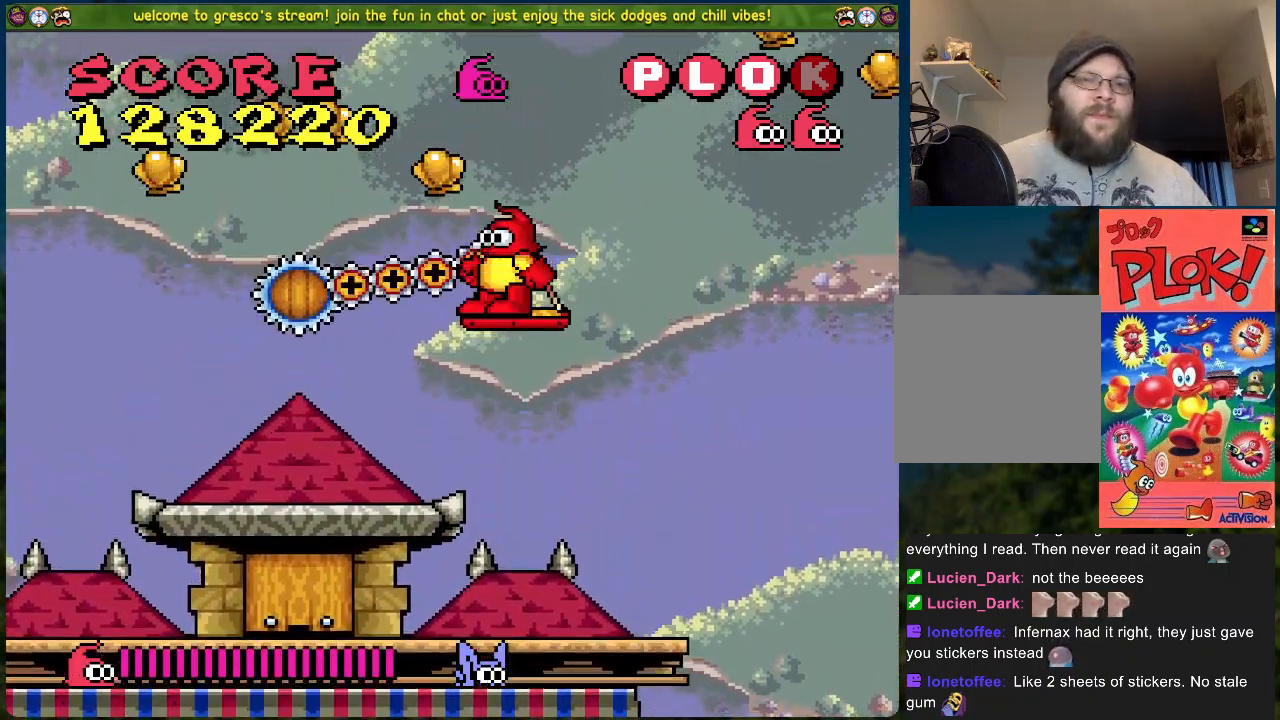
{"buttons": [], "left_stick": "center", "events": []}
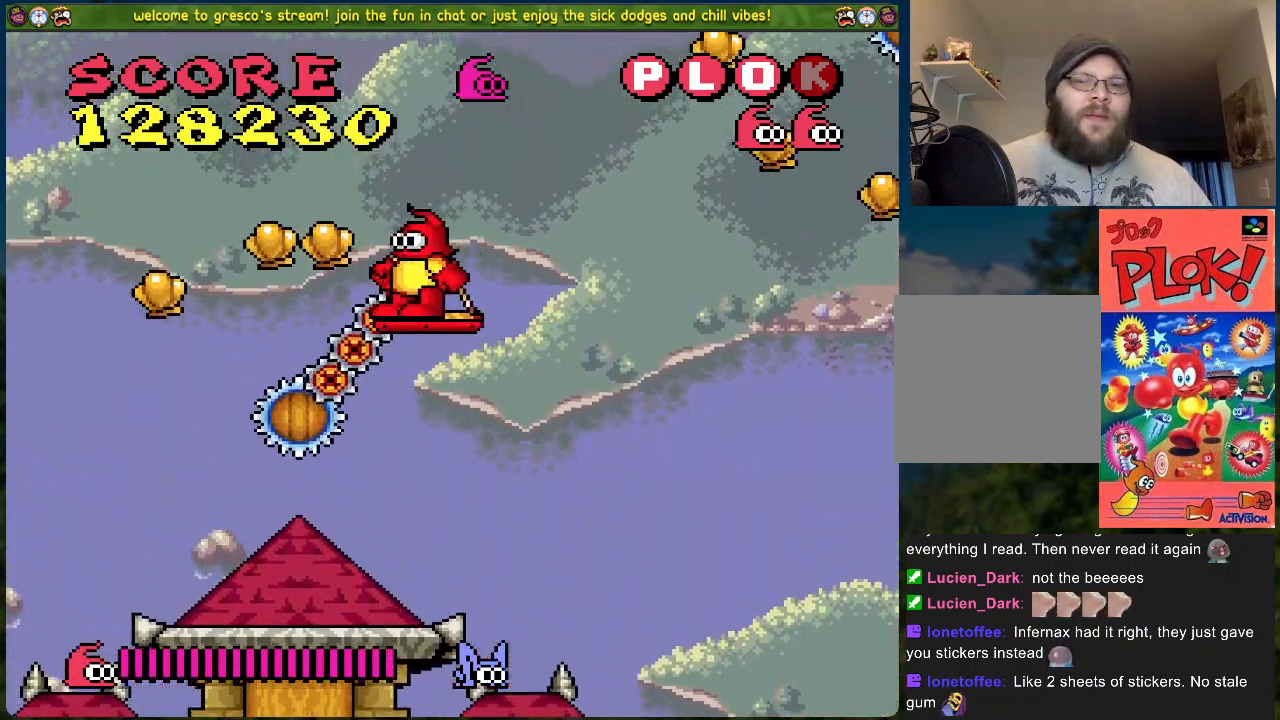
{"buttons": [], "left_stick": "center", "events": []}
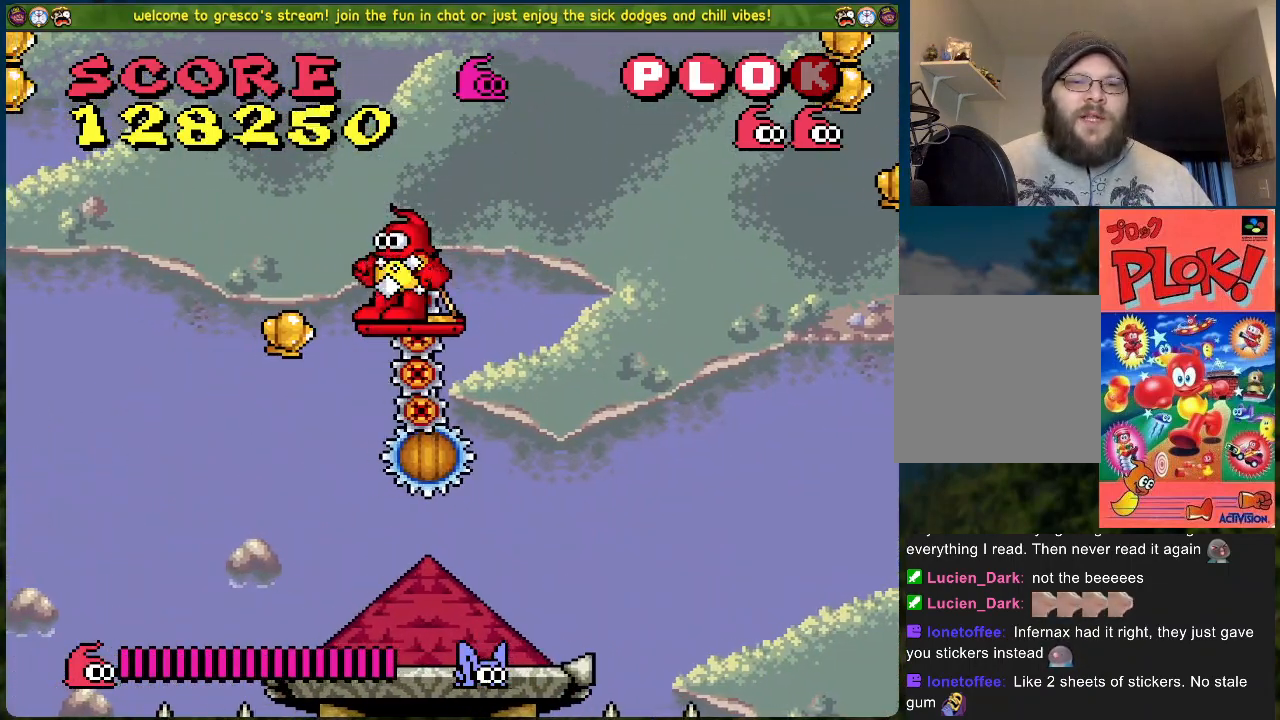
{"buttons": [], "left_stick": "center", "events": []}
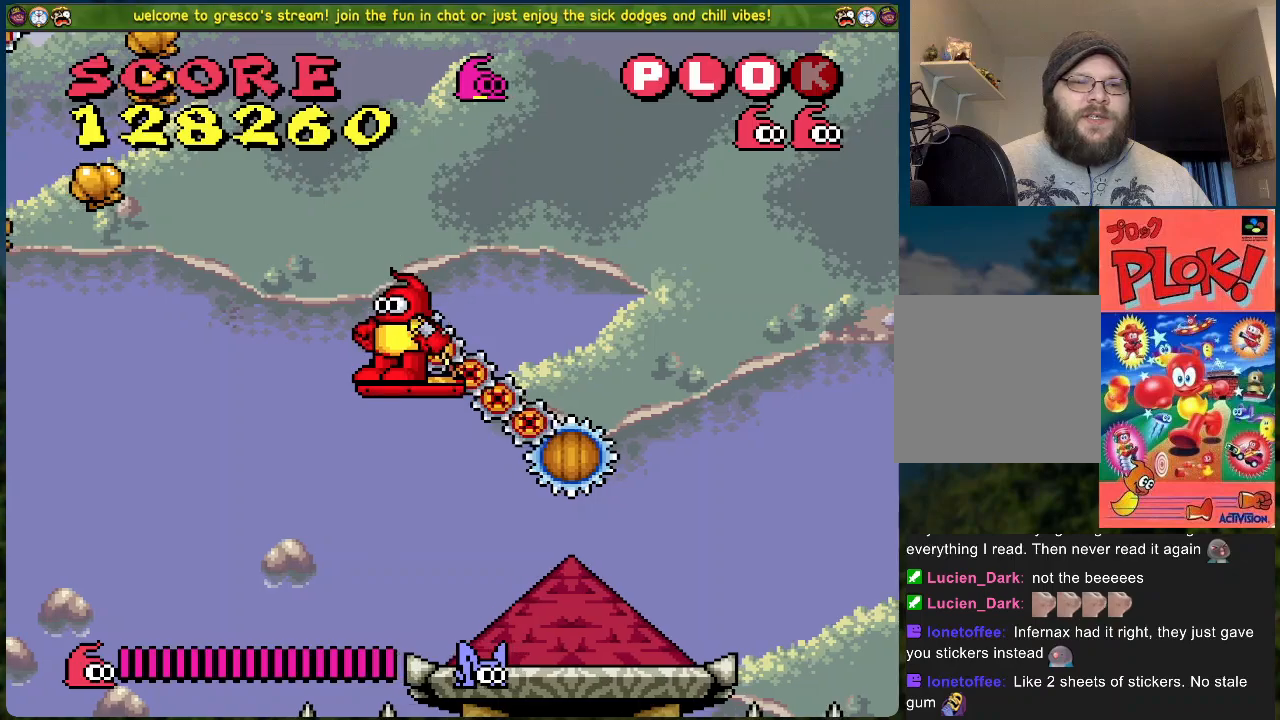
{"buttons": ["B", "DPAD_LEFT"], "left_stick": "center", "events": [[118, "B", "down"], [151, "DPAD_LEFT", "down"]]}
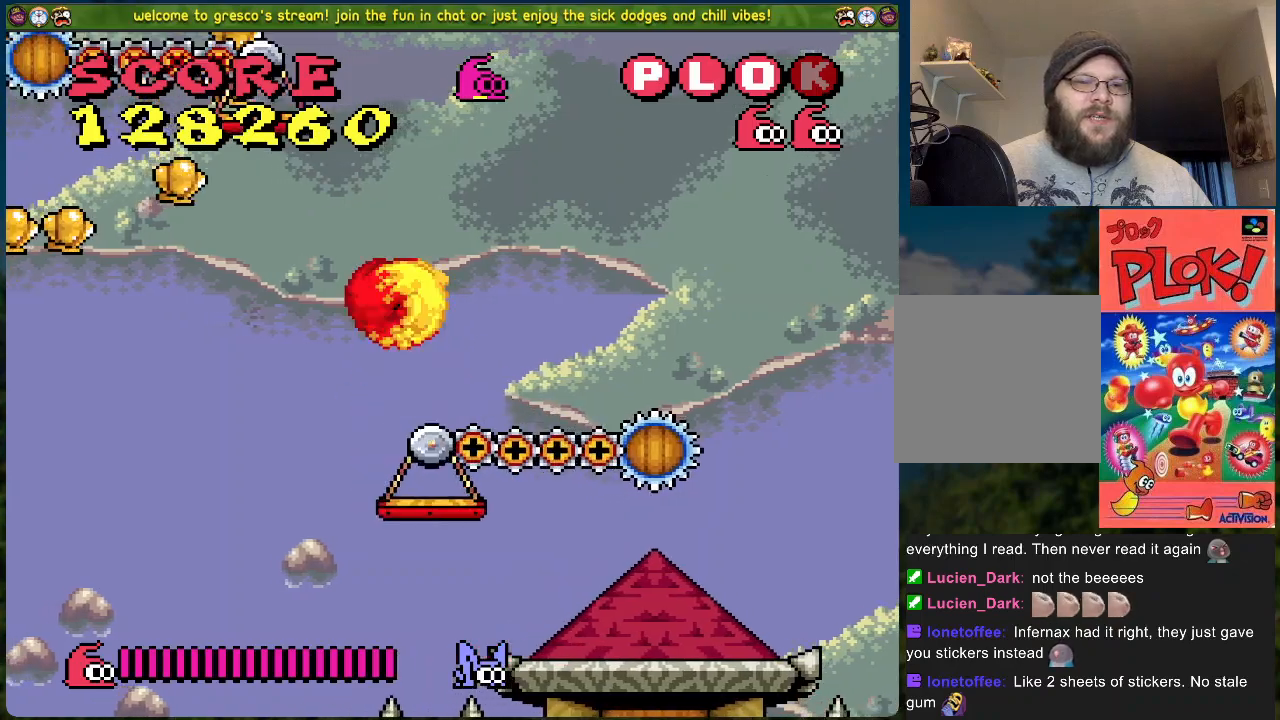
{"buttons": [], "left_stick": "center", "events": [[267, "B", "up"], [384, "DPAD_LEFT", "up"]]}
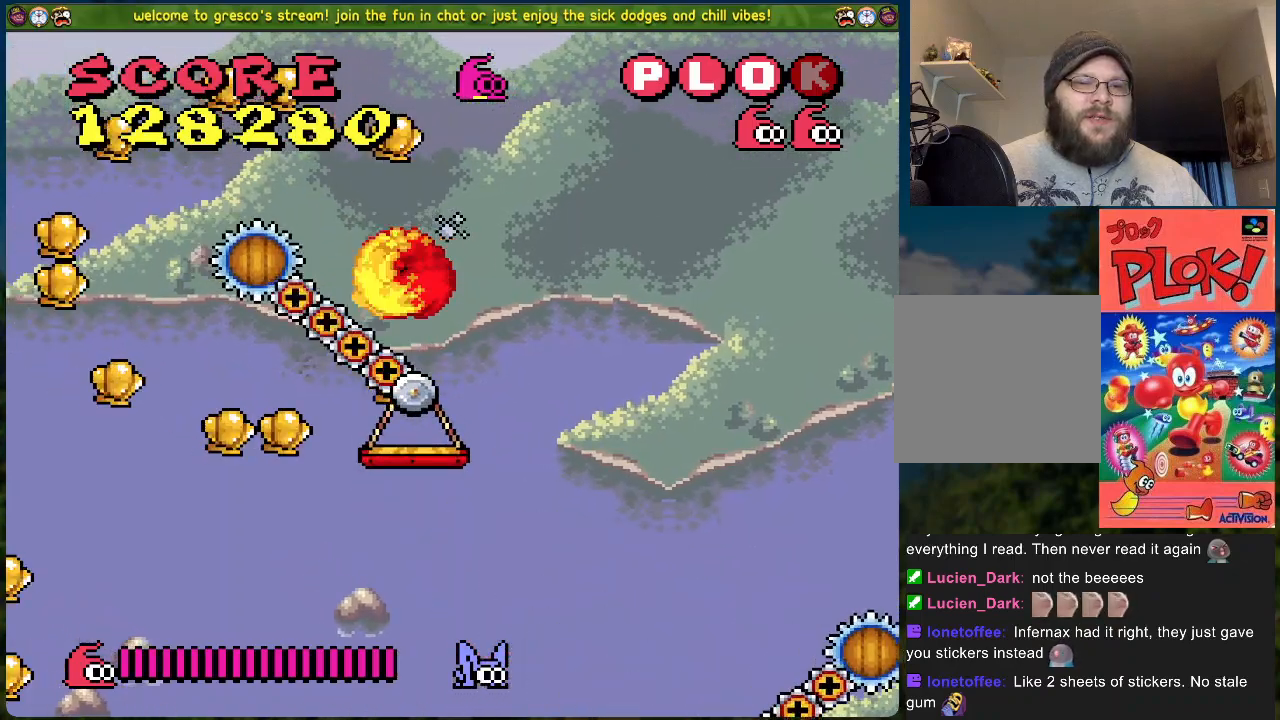
{"buttons": [], "left_stick": "center", "events": [[84, "DPAD_LEFT", "down"], [251, "DPAD_LEFT", "up"]]}
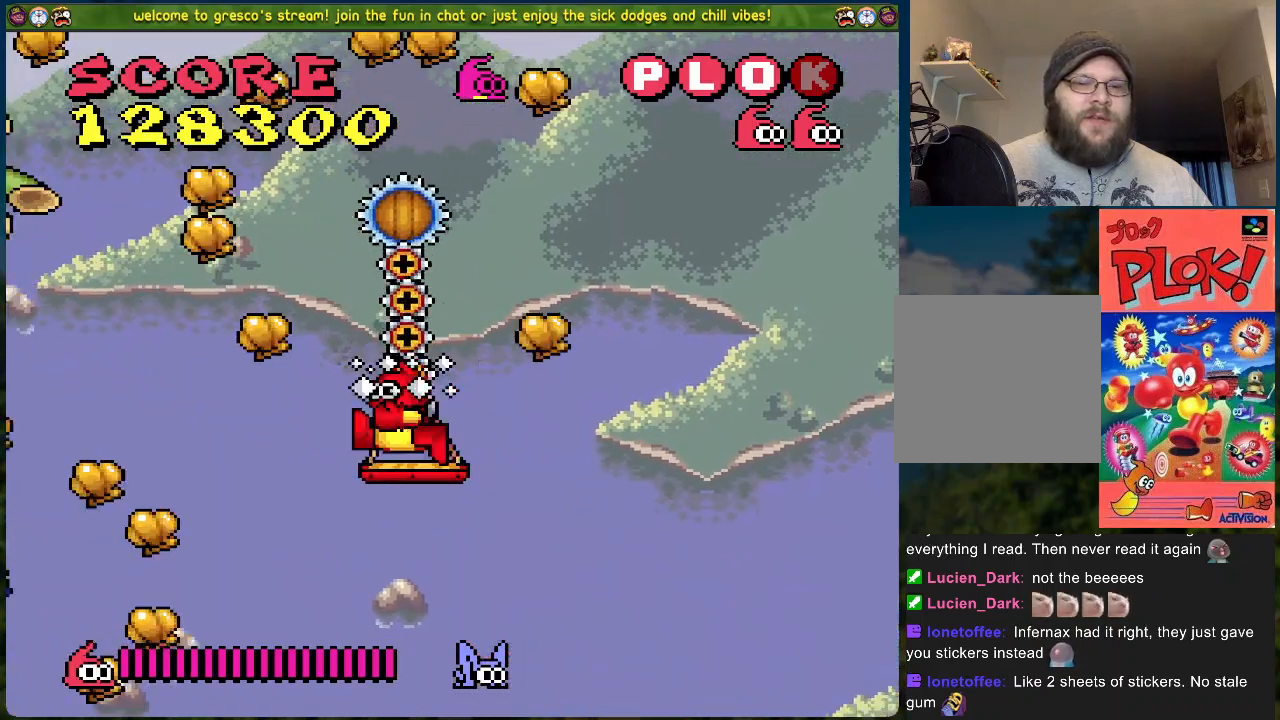
{"buttons": [], "left_stick": "center", "events": []}
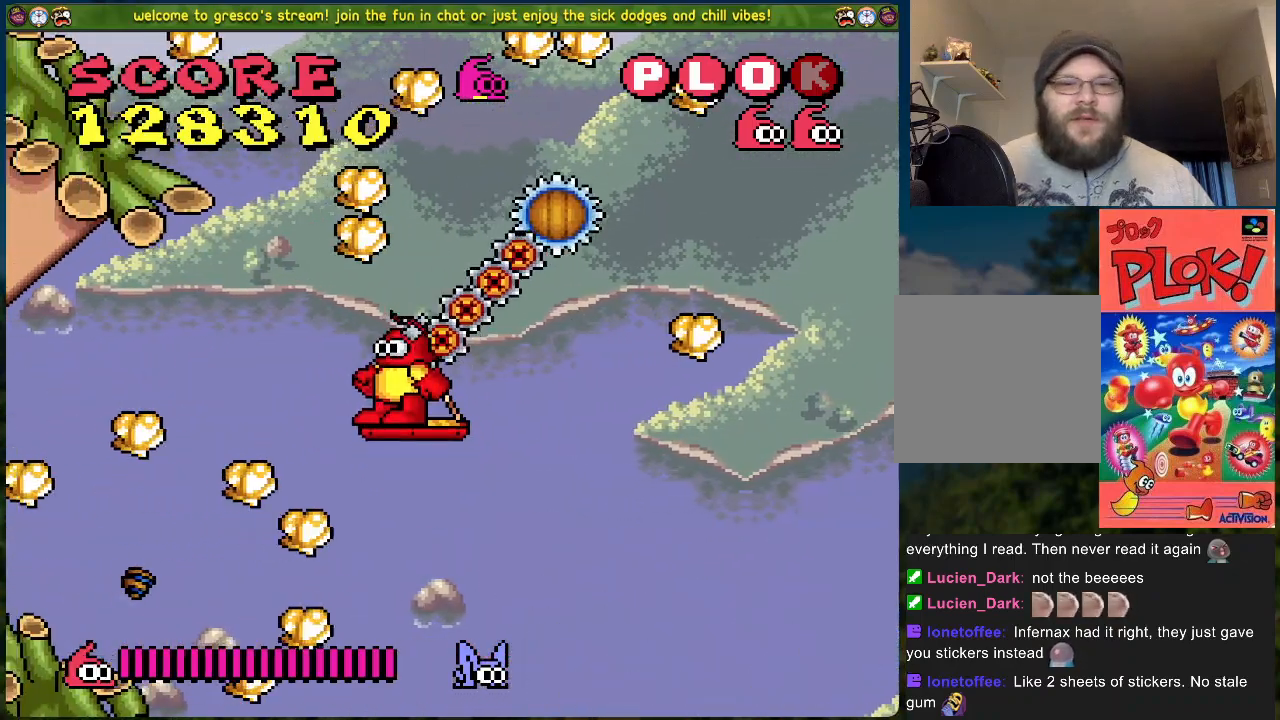
{"buttons": [], "left_stick": "center", "events": []}
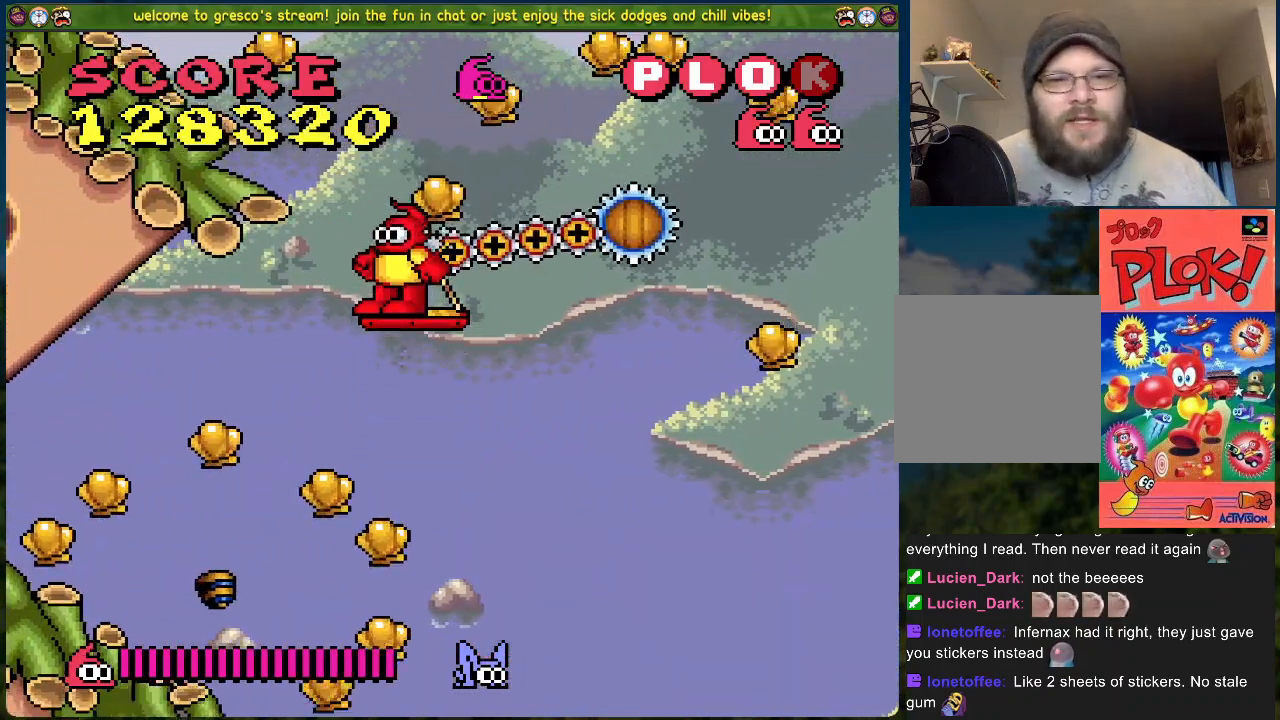
{"buttons": [], "left_stick": "center", "events": [[33, "DPAD_RIGHT", "down"], [117, "DPAD_RIGHT", "up"]]}
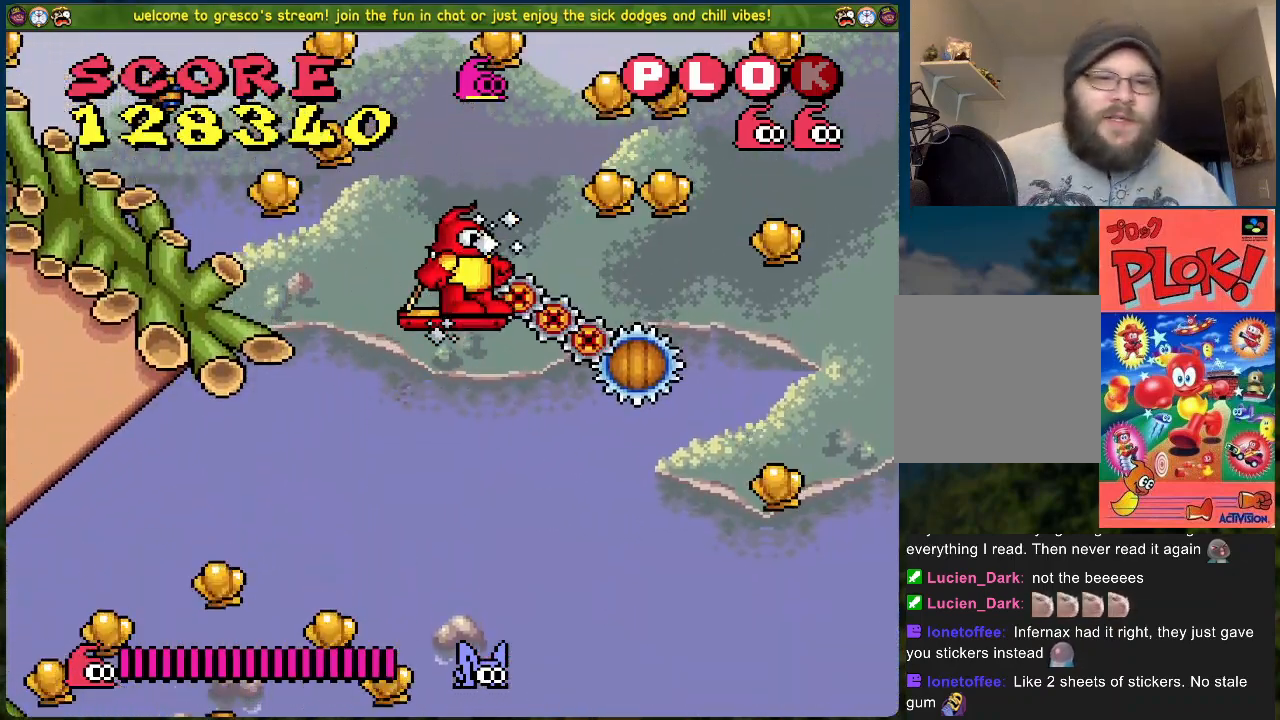
{"buttons": [], "left_stick": "center", "events": [[34, "DPAD_LEFT", "down"], [84, "DPAD_LEFT", "up"]]}